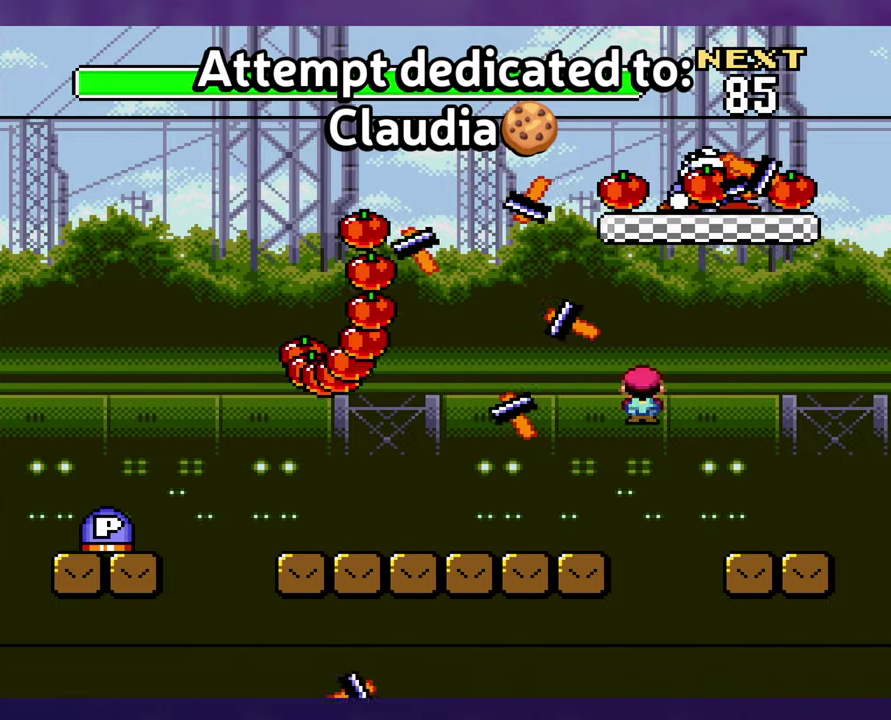
Gameplay with a controller (Nintendo layout); each line is a JSON object with the inputs held at the frame after it. "events" lists button and stick changes between this image and that frame as [ms after this image, input, new state], when the widget could be followed in between. Not read: B L3 R3 SELECT Y.
{"buttons": ["DPAD_LEFT"], "events": [[50, "DPAD_RIGHT", "up"], [217, "DPAD_LEFT", "down"]]}
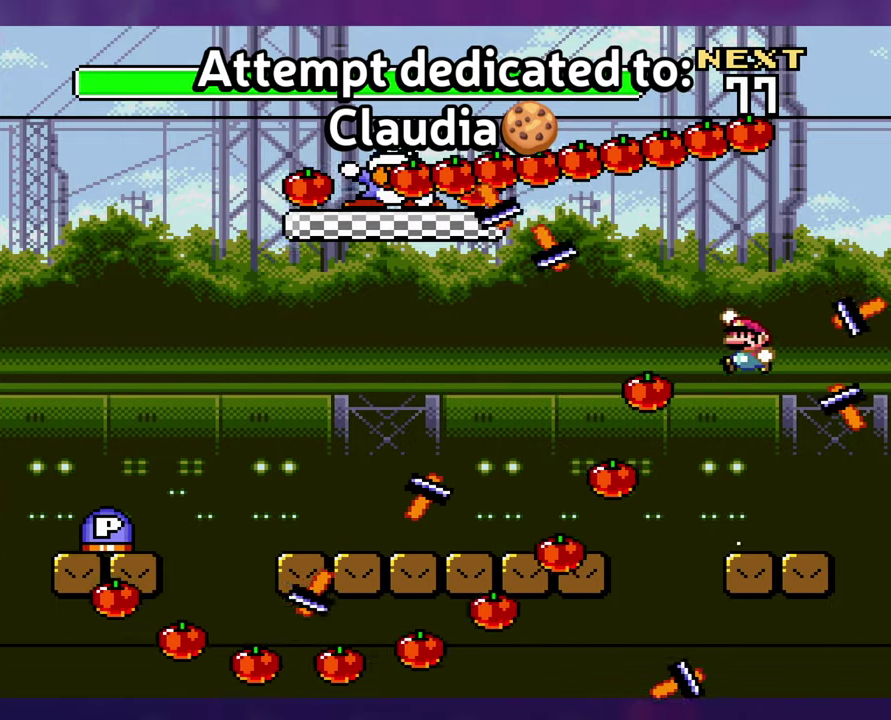
{"buttons": ["X", "DPAD_LEFT"], "events": [[84, "X", "down"]]}
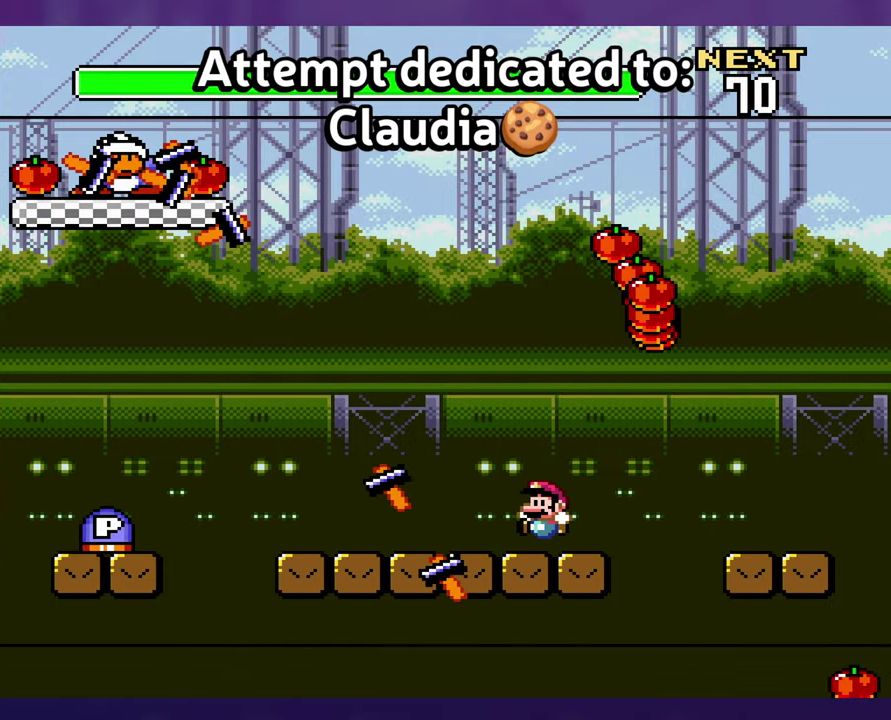
{"buttons": ["X", "DPAD_RIGHT"], "events": [[34, "A", "down"], [117, "DPAD_LEFT", "up"], [150, "A", "up"], [234, "A", "down"], [267, "DPAD_RIGHT", "down"], [384, "A", "up"]]}
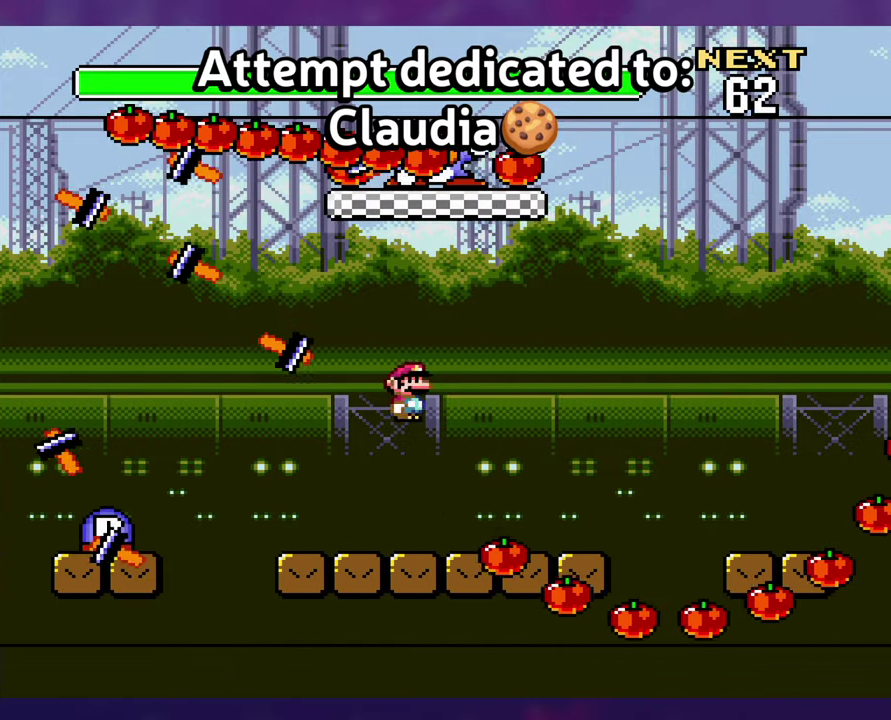
{"buttons": ["A", "X", "DPAD_RIGHT"], "events": [[250, "A", "down"], [317, "A", "up"], [467, "A", "down"]]}
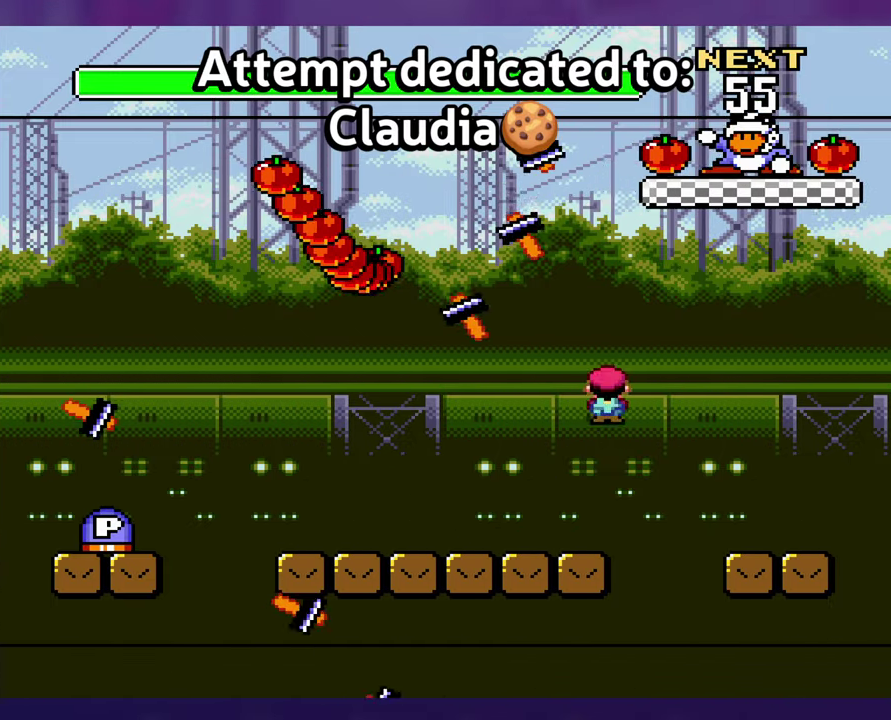
{"buttons": ["DPAD_LEFT"], "events": [[50, "A", "up"], [100, "X", "up"], [167, "DPAD_RIGHT", "up"], [350, "DPAD_LEFT", "down"]]}
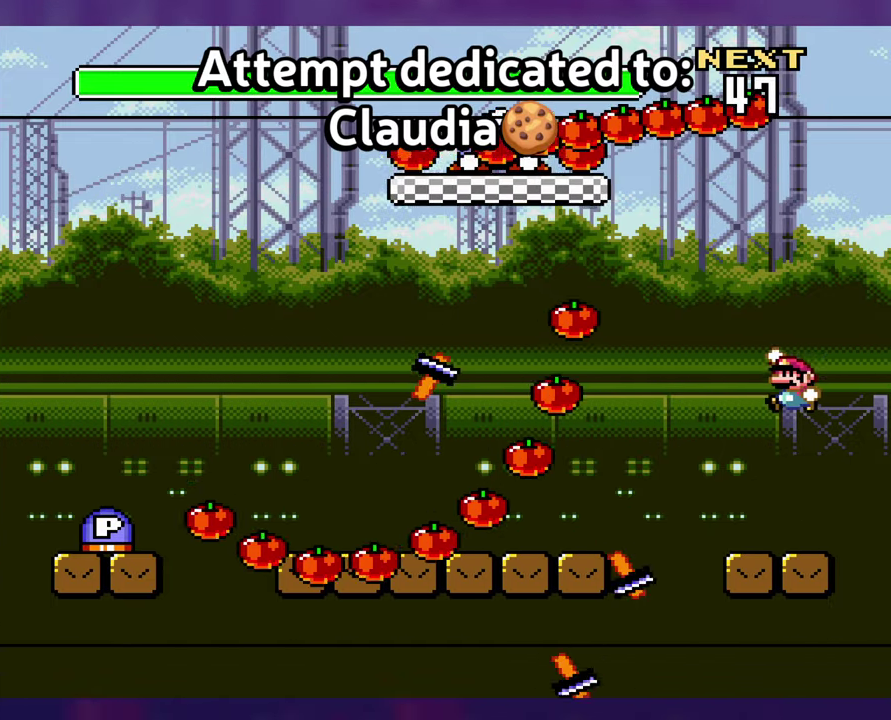
{"buttons": ["DPAD_LEFT"], "events": []}
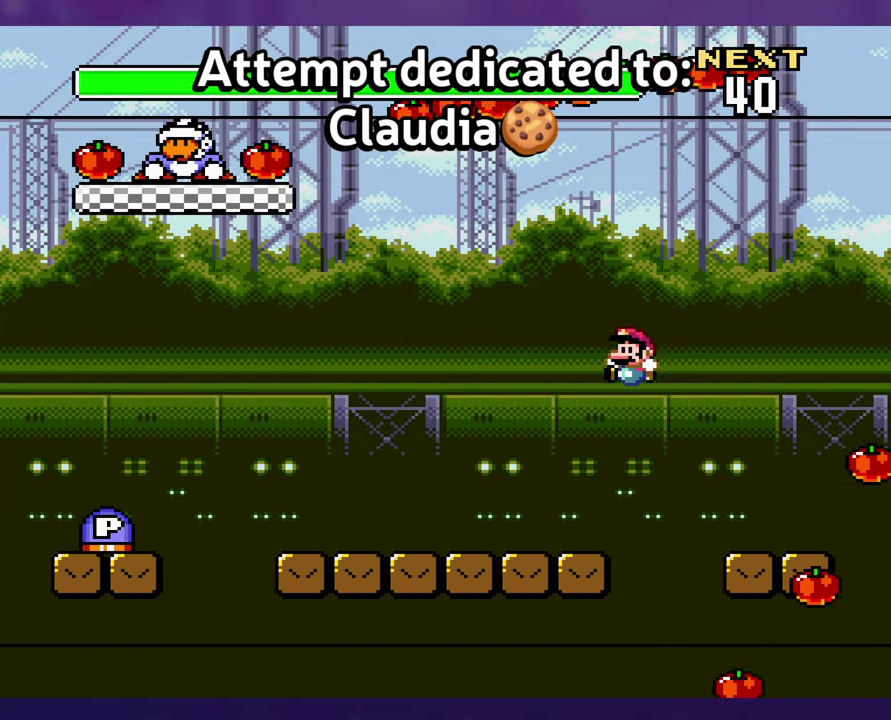
{"buttons": [], "events": [[17, "DPAD_LEFT", "up"], [100, "DPAD_RIGHT", "down"], [267, "DPAD_RIGHT", "up"]]}
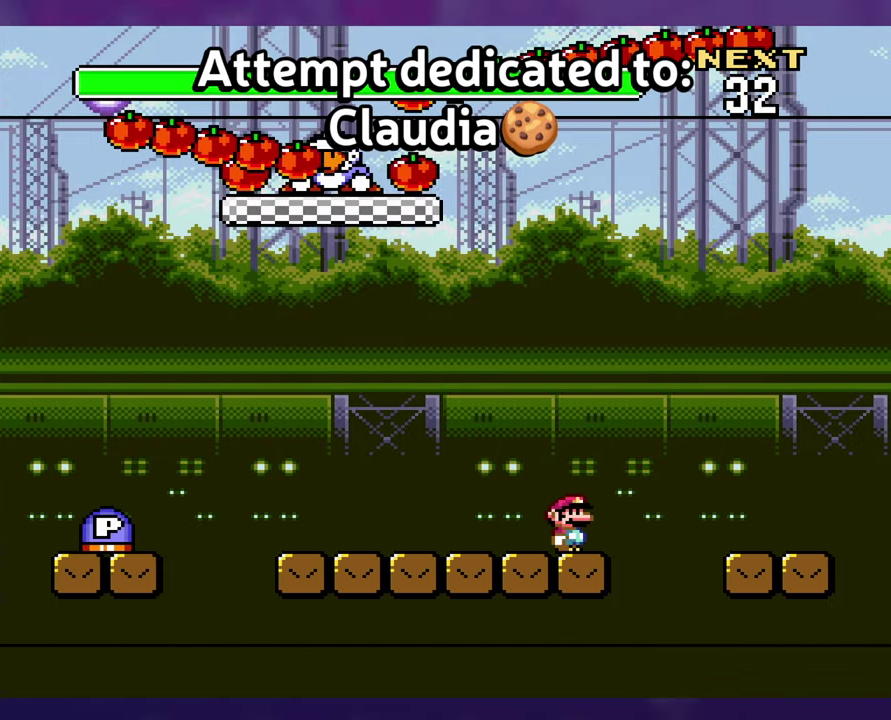
{"buttons": ["DPAD_LEFT"], "events": [[383, "DPAD_LEFT", "down"]]}
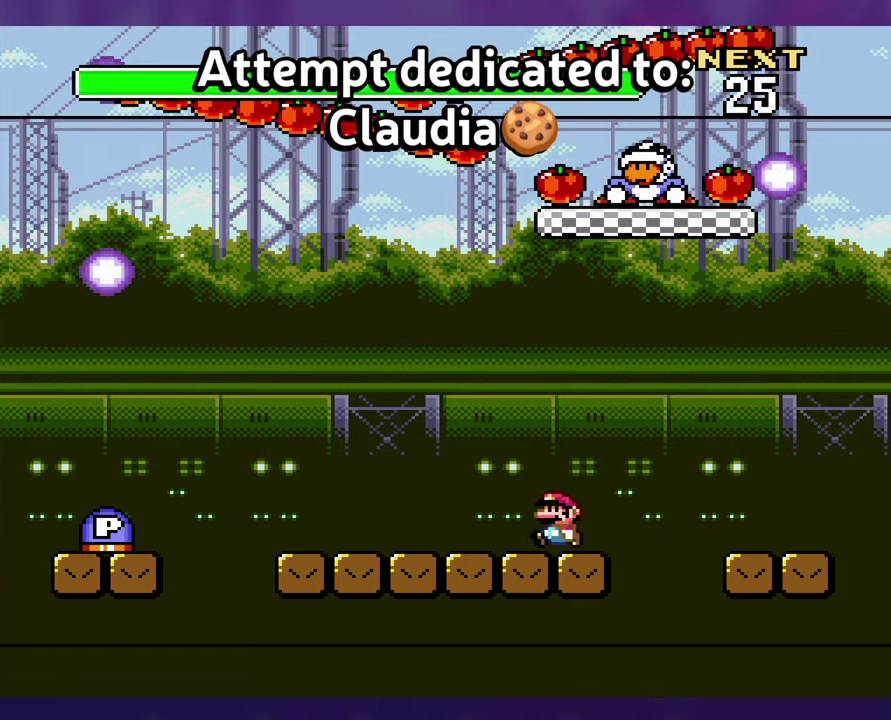
{"buttons": ["DPAD_LEFT"], "events": []}
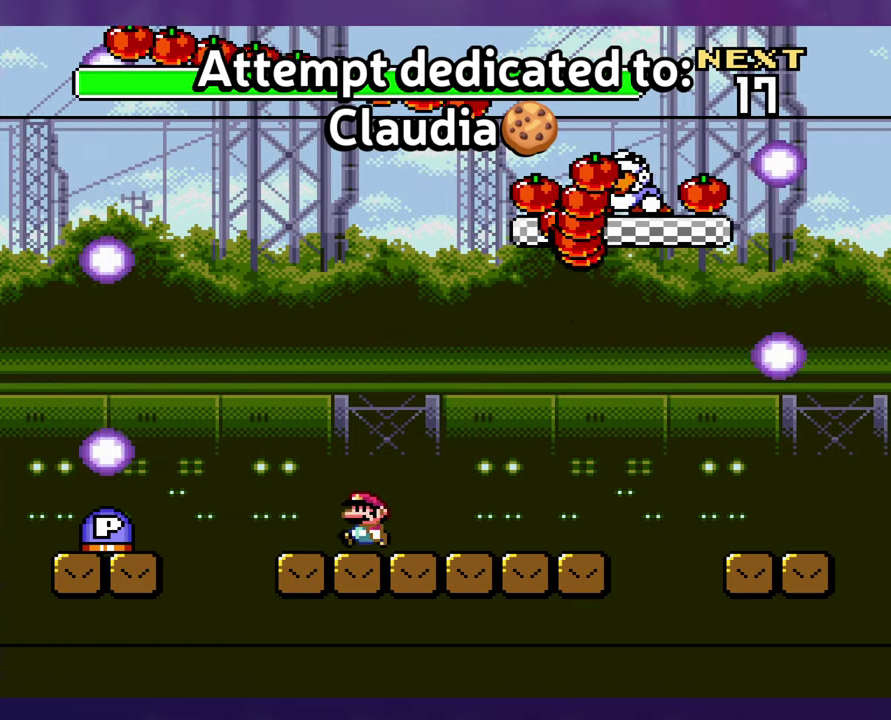
{"buttons": ["DPAD_RIGHT"], "events": [[133, "DPAD_LEFT", "up"], [233, "DPAD_RIGHT", "down"]]}
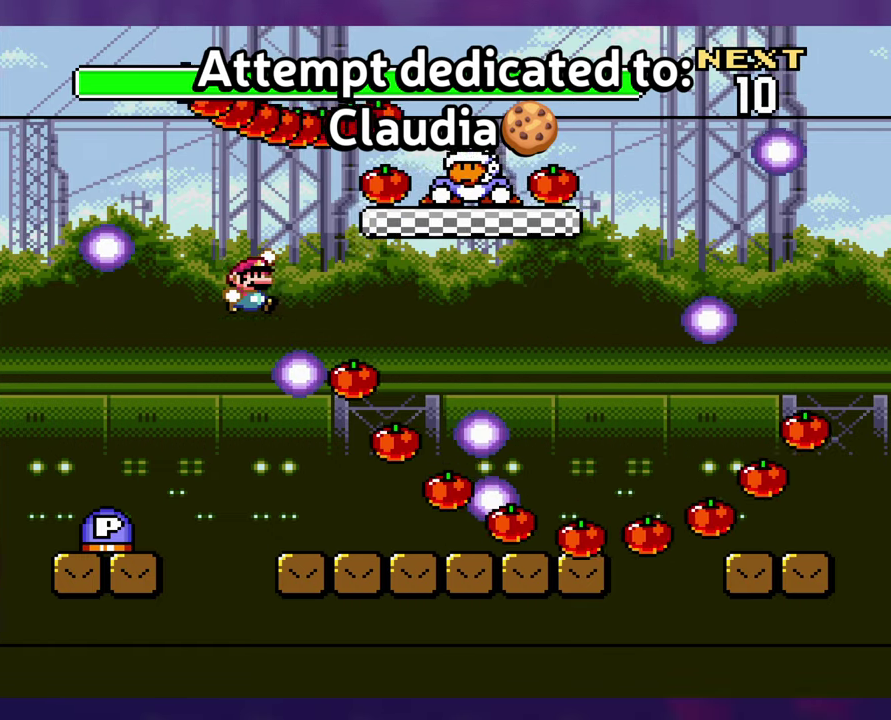
{"buttons": ["DPAD_RIGHT"], "events": []}
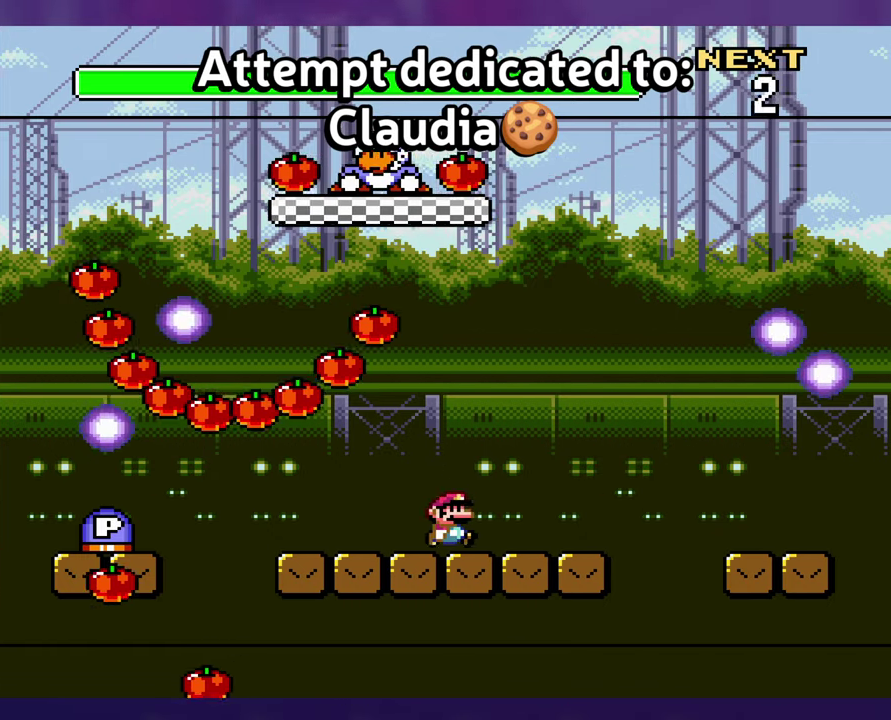
{"buttons": ["DPAD_LEFT"], "events": [[66, "DPAD_RIGHT", "up"], [183, "DPAD_LEFT", "down"]]}
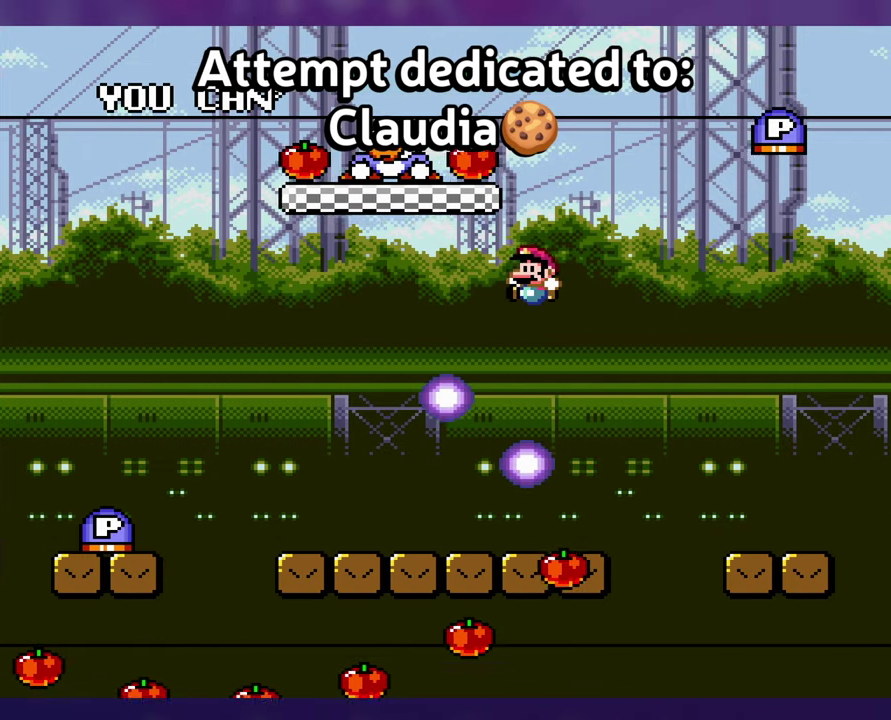
{"buttons": [], "events": [[400, "DPAD_LEFT", "up"]]}
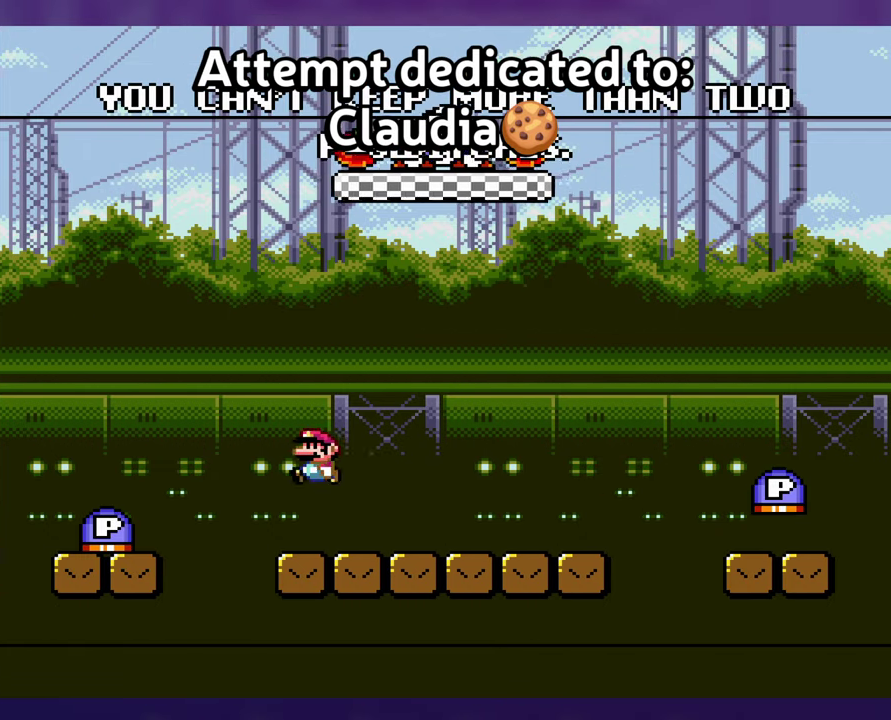
{"buttons": [], "events": [[350, "DPAD_RIGHT", "down"], [500, "DPAD_RIGHT", "up"]]}
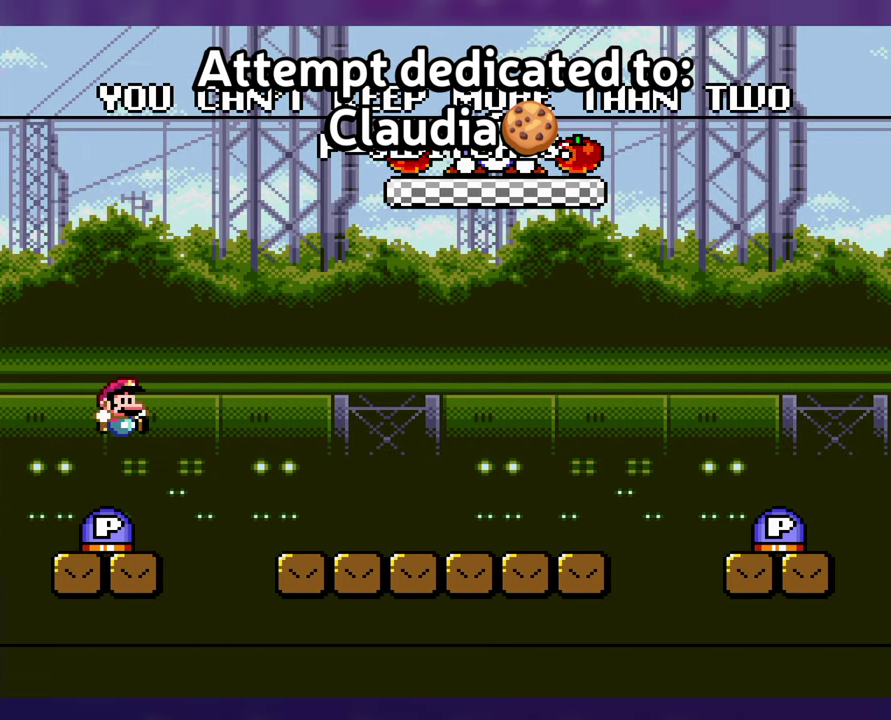
{"buttons": ["DPAD_RIGHT"], "events": [[133, "DPAD_RIGHT", "down"]]}
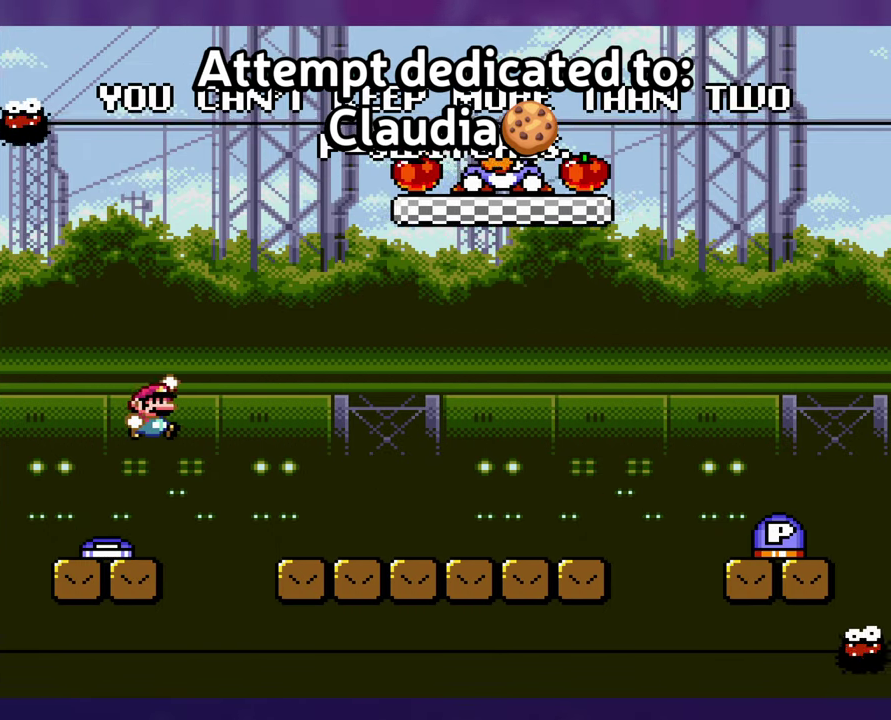
{"buttons": ["DPAD_RIGHT"], "events": []}
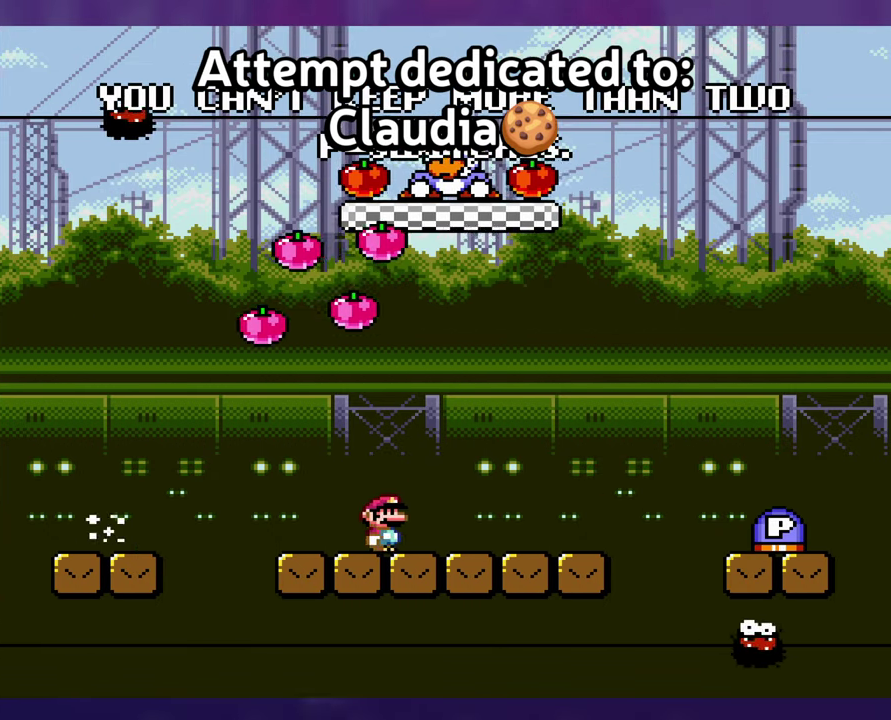
{"buttons": ["DPAD_RIGHT"], "events": []}
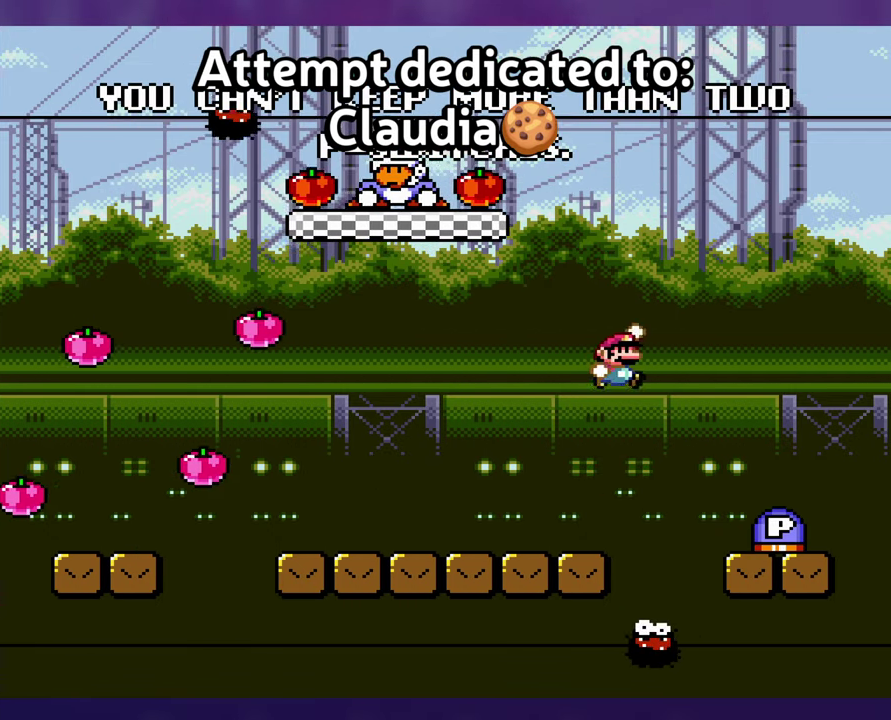
{"buttons": [], "events": [[283, "DPAD_RIGHT", "up"], [300, "DPAD_LEFT", "down"], [417, "DPAD_LEFT", "up"]]}
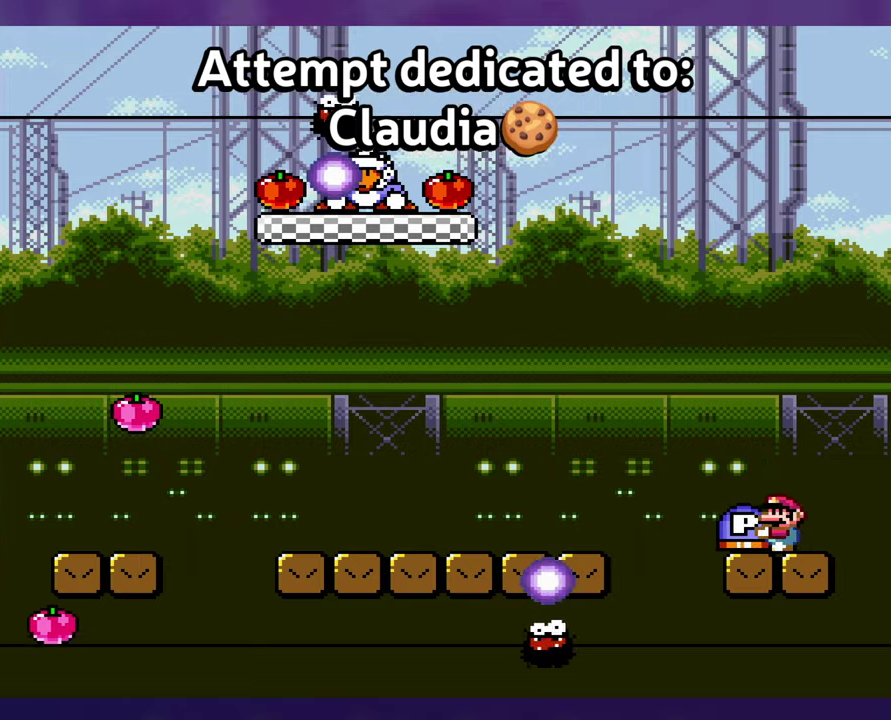
{"buttons": [], "events": []}
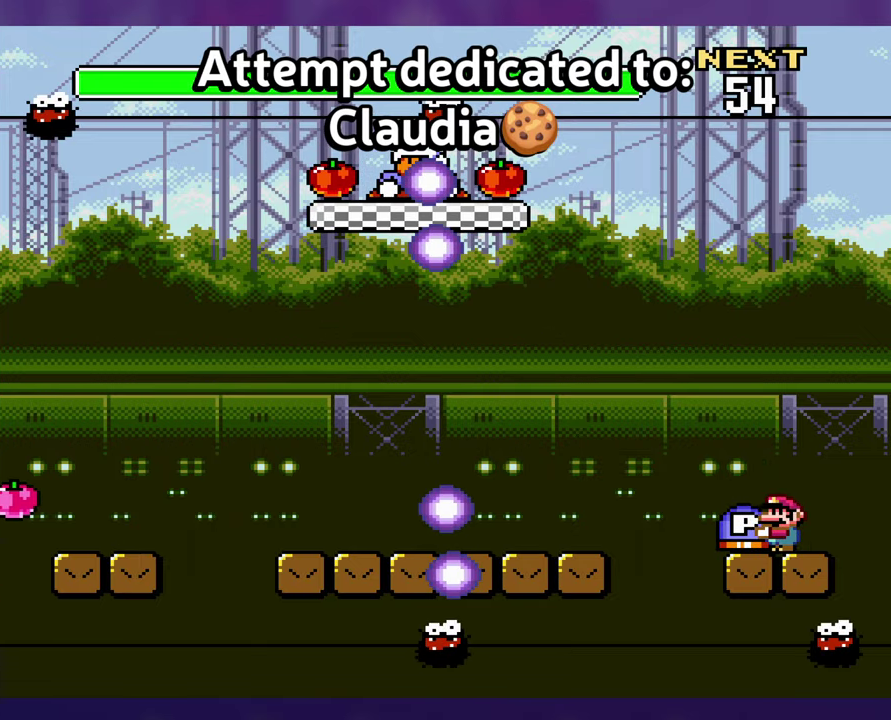
{"buttons": ["DPAD_UP", "DPAD_LEFT"], "events": [[117, "DPAD_LEFT", "down"], [133, "DPAD_UP", "down"]]}
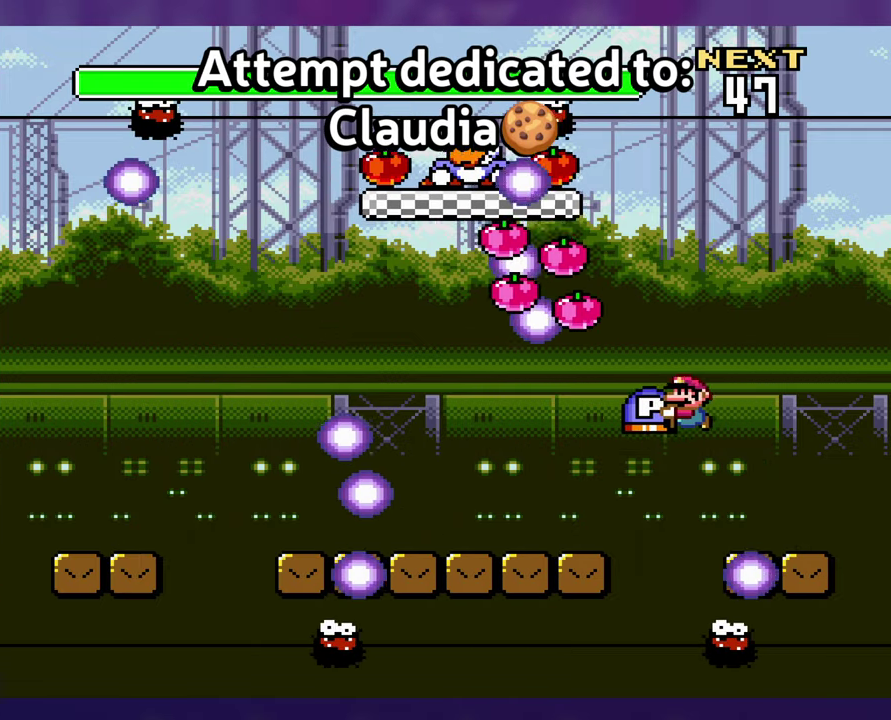
{"buttons": [], "events": [[483, "DPAD_LEFT", "up"], [483, "DPAD_UP", "up"]]}
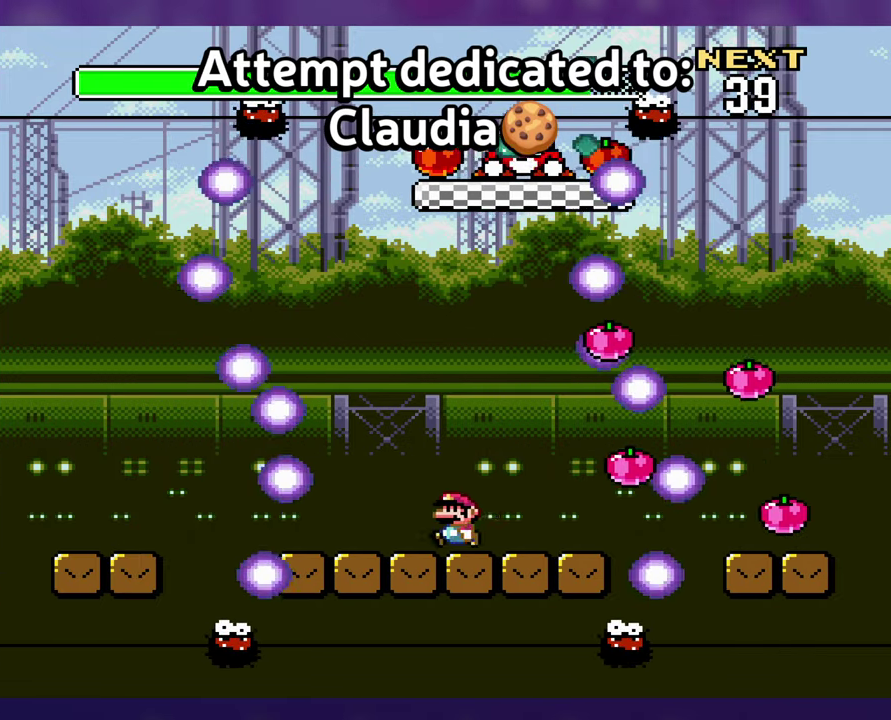
{"buttons": [], "events": []}
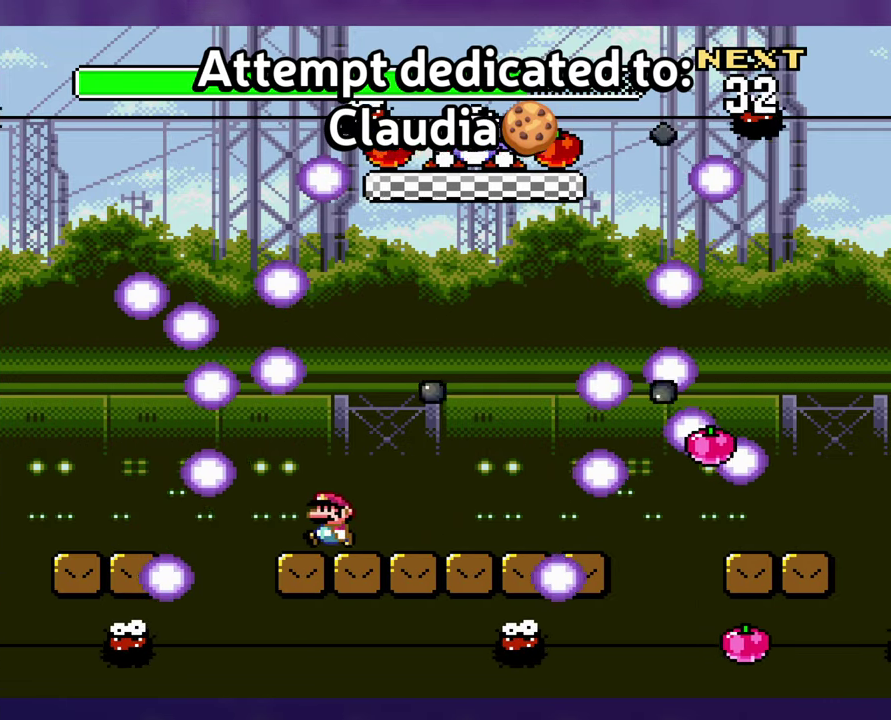
{"buttons": ["X"], "events": [[83, "DPAD_LEFT", "down"], [183, "DPAD_LEFT", "up"], [317, "X", "down"]]}
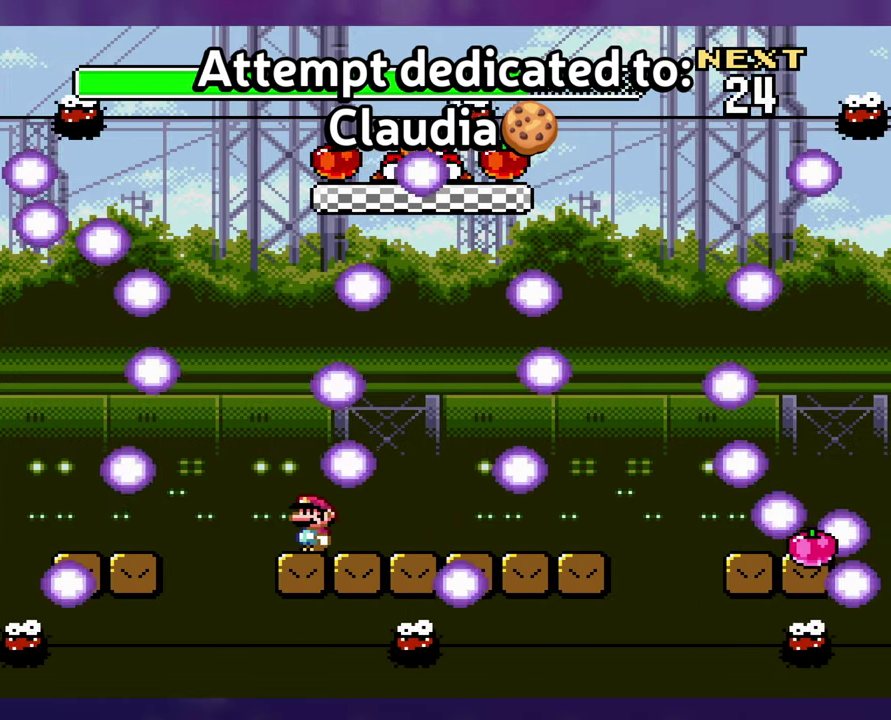
{"buttons": ["X", "DPAD_LEFT"], "events": [[317, "DPAD_LEFT", "down"], [333, "A", "down"], [433, "A", "up"]]}
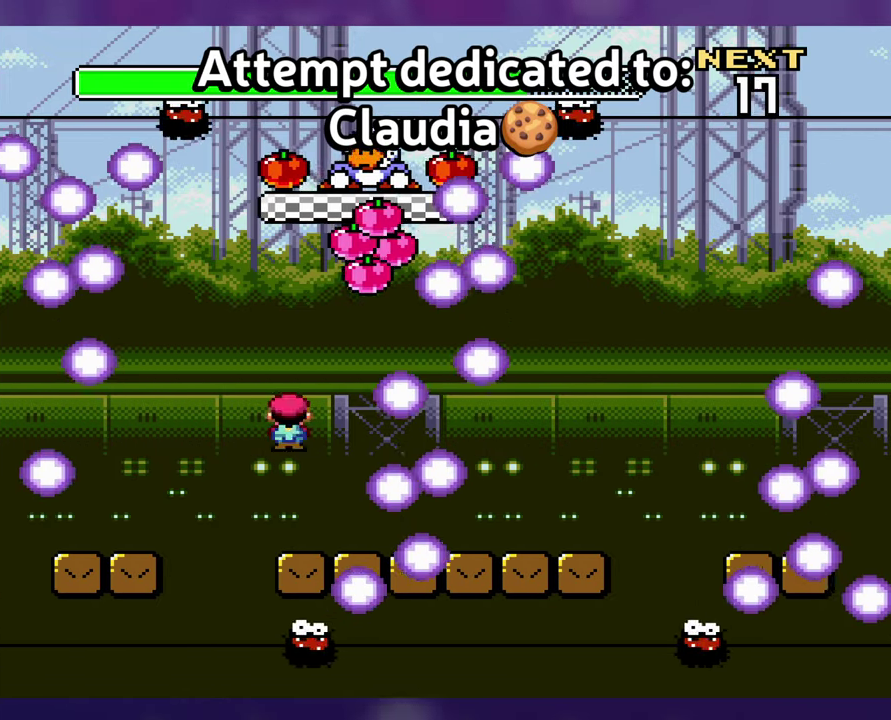
{"buttons": ["X", "DPAD_RIGHT"], "events": [[50, "A", "down"], [233, "DPAD_LEFT", "up"], [350, "A", "up"], [417, "DPAD_RIGHT", "down"]]}
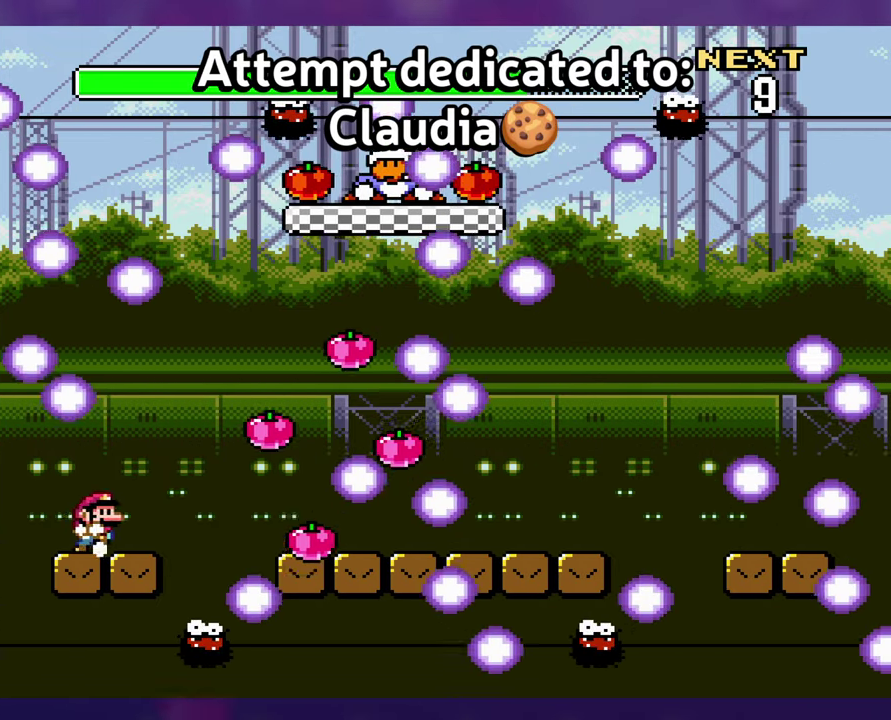
{"buttons": ["A", "X", "DPAD_RIGHT"], "events": [[267, "A", "down"], [383, "A", "up"], [450, "A", "down"]]}
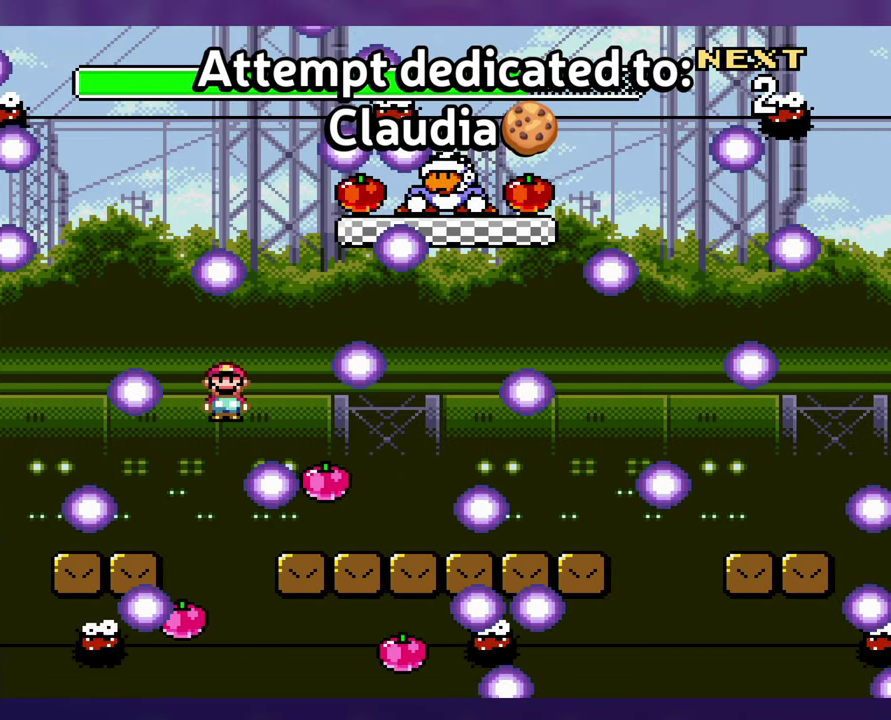
{"buttons": ["X"], "events": [[83, "DPAD_RIGHT", "up"], [233, "DPAD_LEFT", "down"], [467, "A", "up"], [467, "DPAD_LEFT", "up"]]}
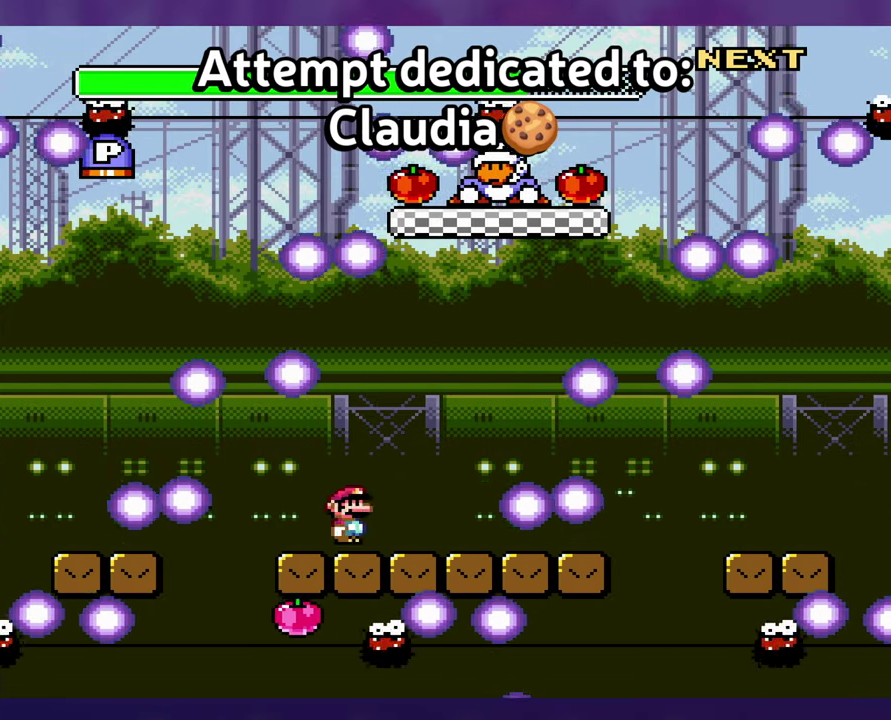
{"buttons": ["X"], "events": [[167, "DPAD_LEFT", "down"], [250, "DPAD_LEFT", "up"]]}
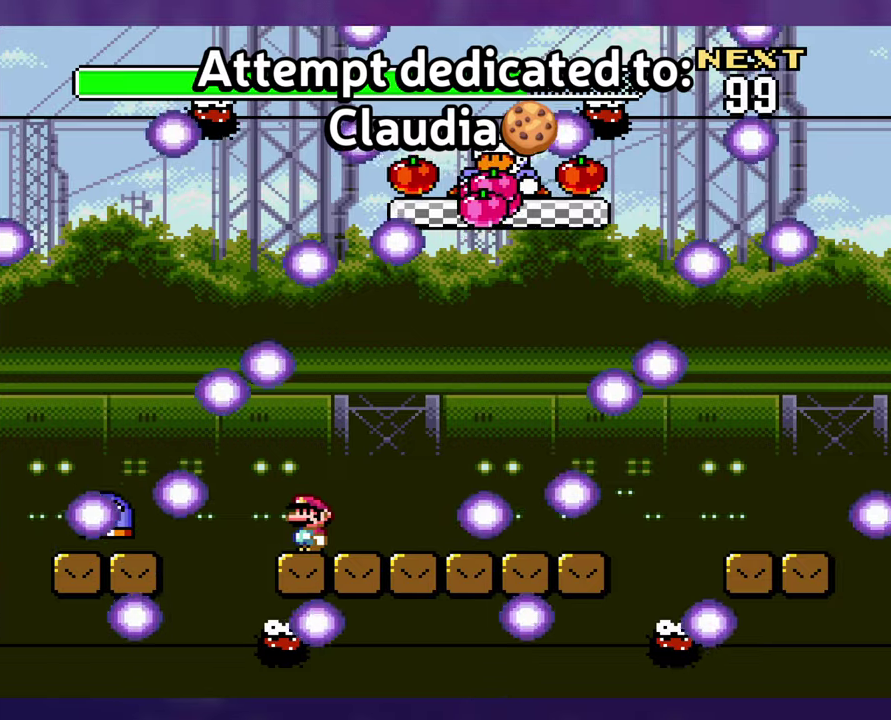
{"buttons": ["X", "DPAD_LEFT"], "events": [[284, "A", "down"], [317, "DPAD_LEFT", "down"], [367, "A", "up"]]}
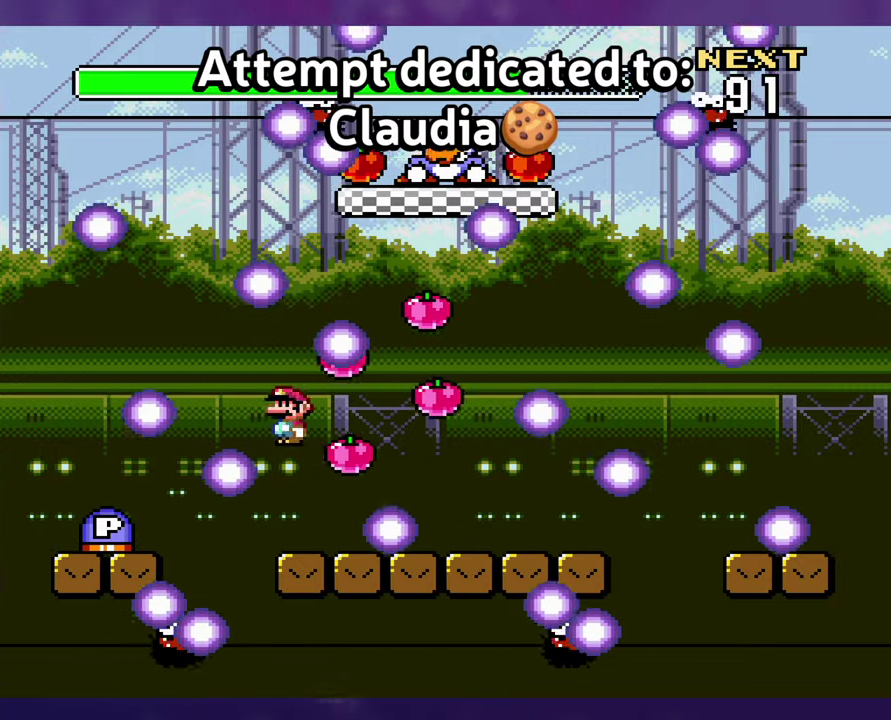
{"buttons": ["X"], "events": [[17, "A", "down"], [217, "DPAD_LEFT", "up"], [384, "DPAD_RIGHT", "down"], [400, "A", "up"], [484, "DPAD_RIGHT", "up"]]}